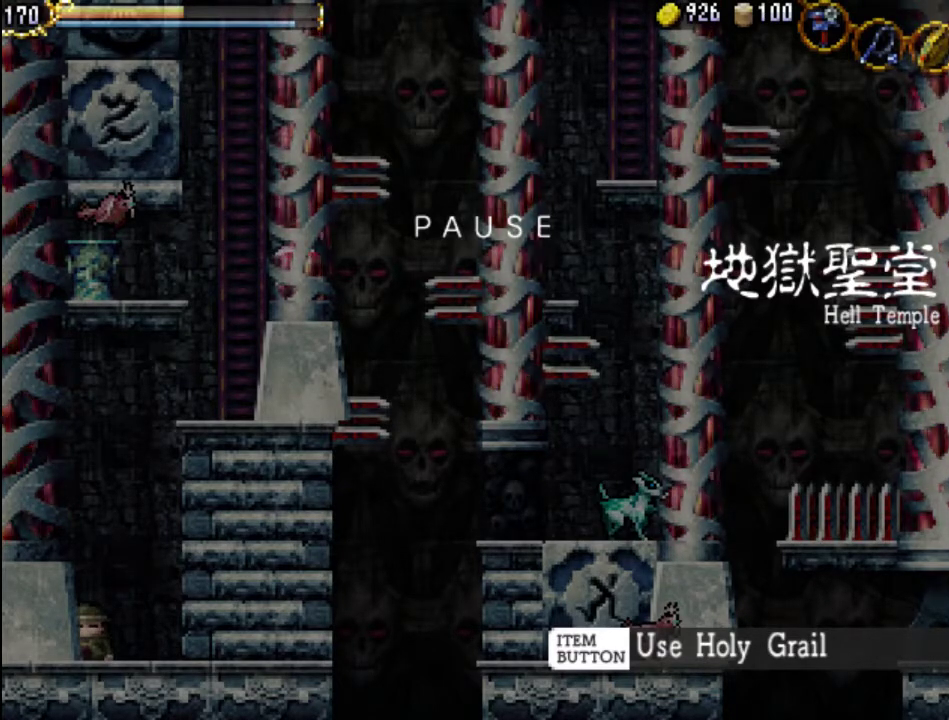
Gameplay with a controller (Xbox layout); each line is a JSON object with the inputs held at the frame after it. "events" lists button and stick changes between this image and that frame as [ms after this image, input, new state], when the widget could be followed in between. Not read: L3 R3 left_stick right_stick.
{"buttons": [], "events": [[133, "SELECT", "down"], [333, "SELECT", "up"]]}
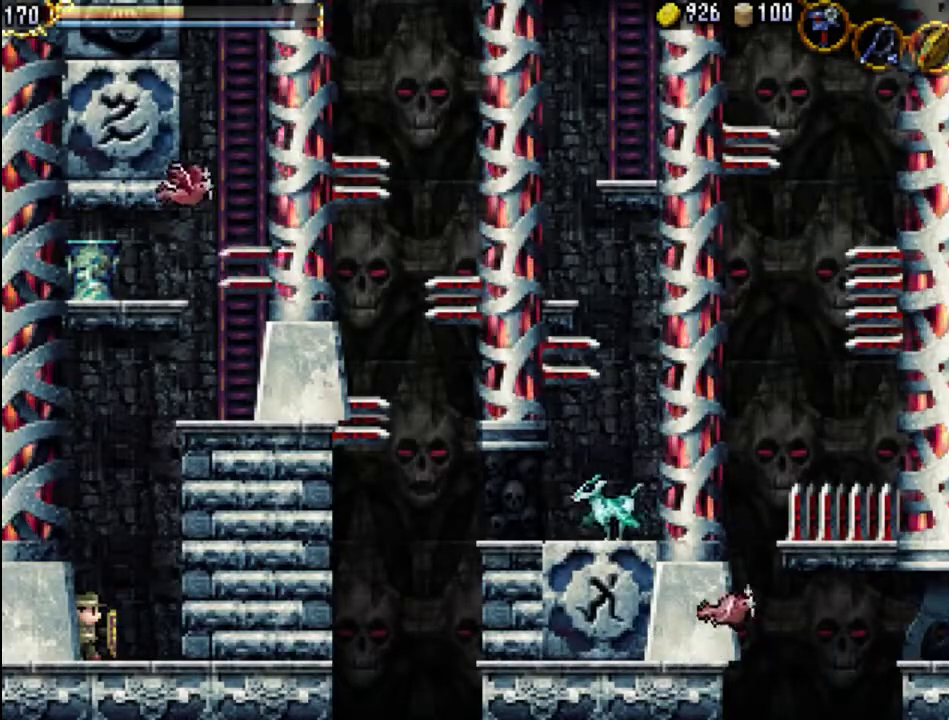
{"buttons": [], "events": []}
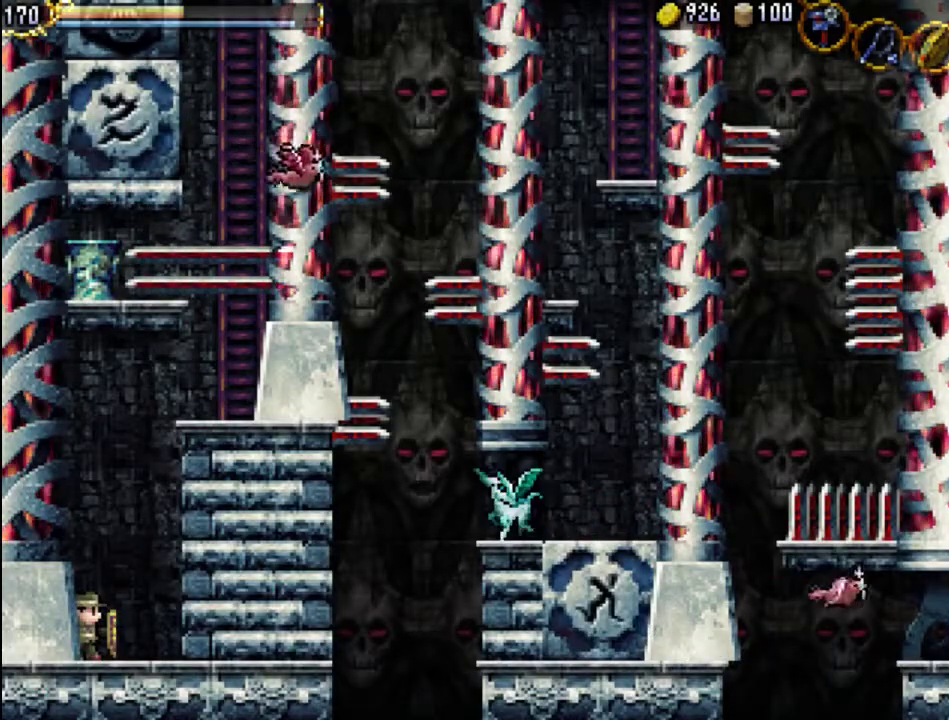
{"buttons": [], "events": []}
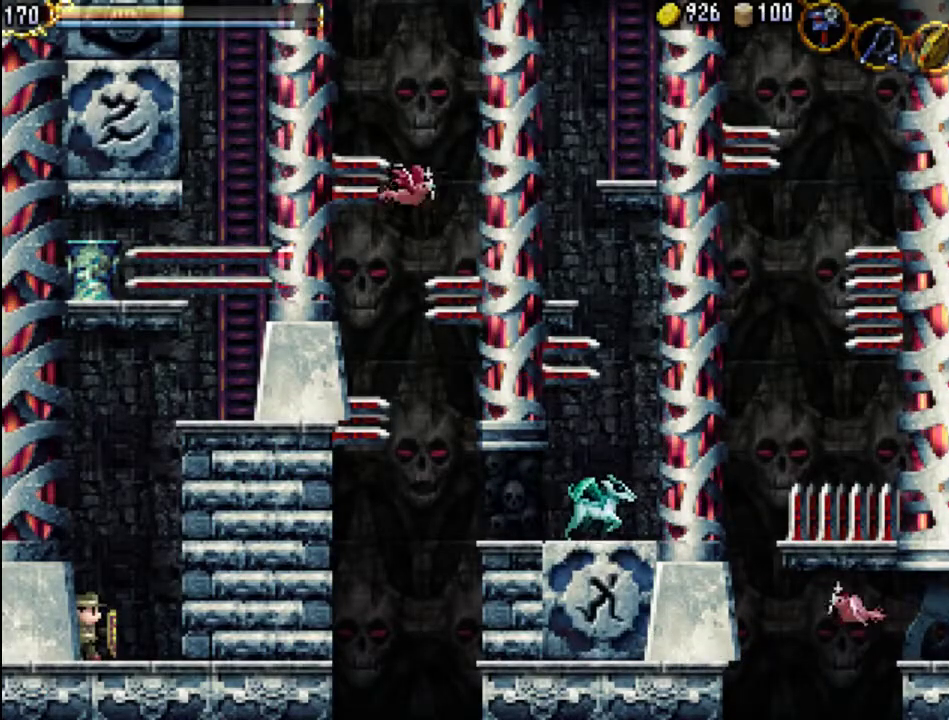
{"buttons": [], "events": []}
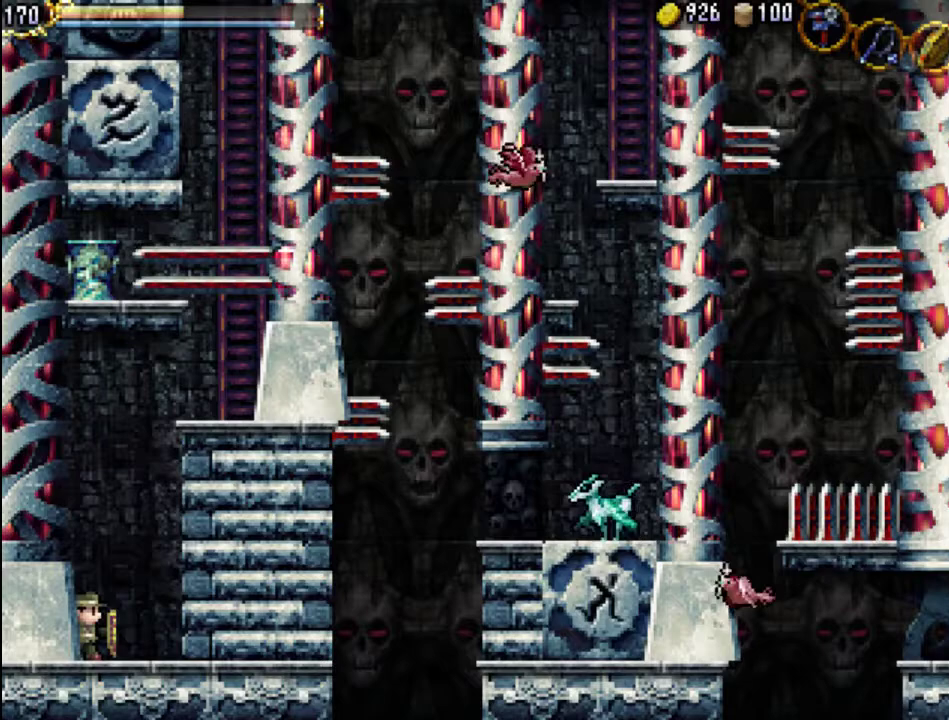
{"buttons": [], "events": []}
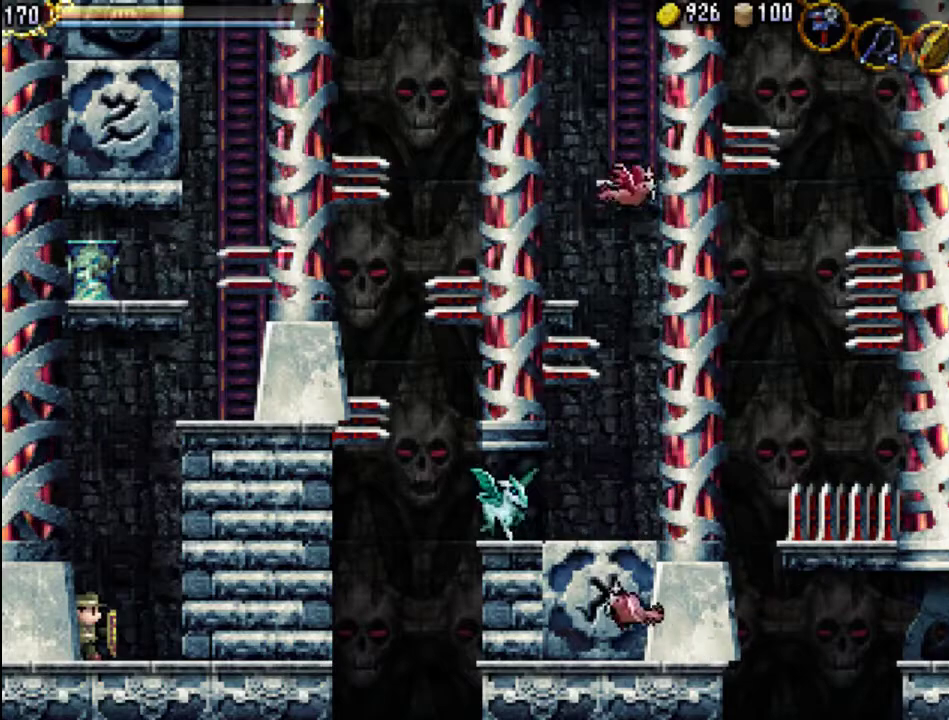
{"buttons": [], "events": []}
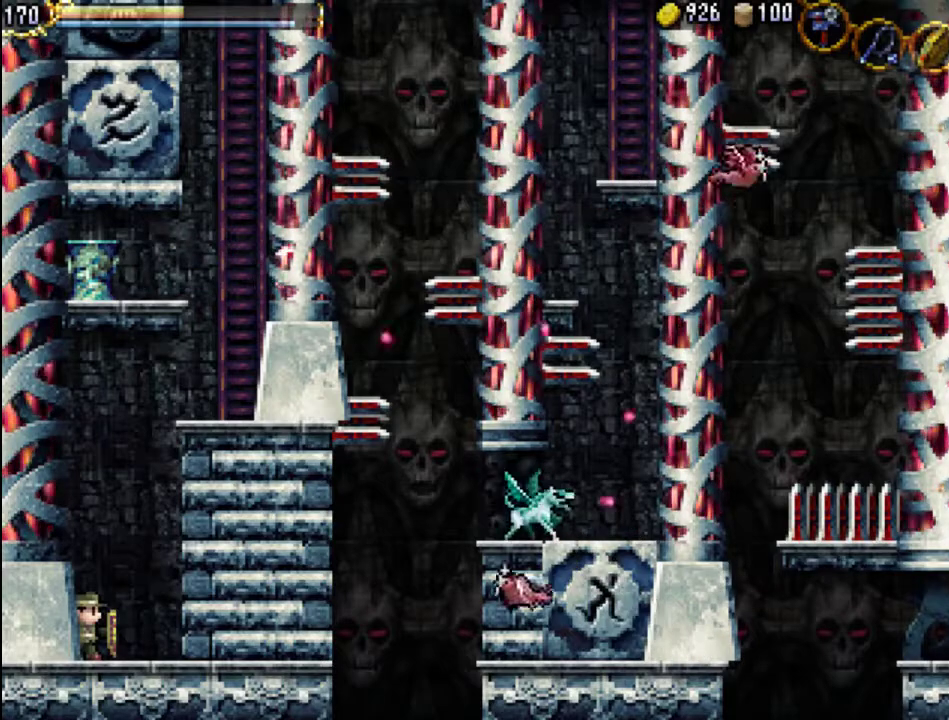
{"buttons": [], "events": []}
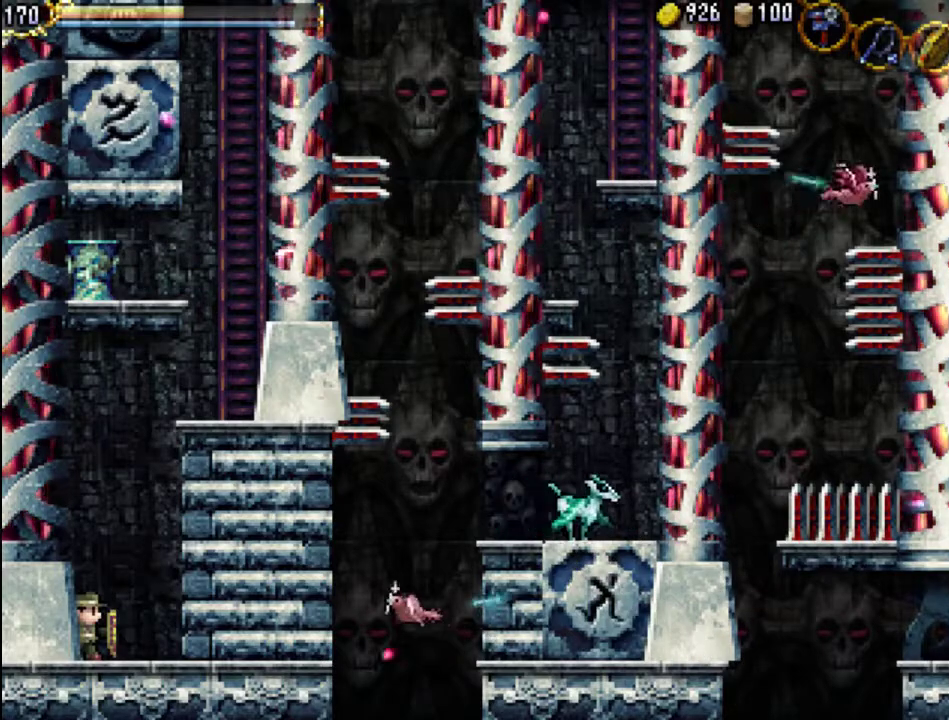
{"buttons": [], "events": []}
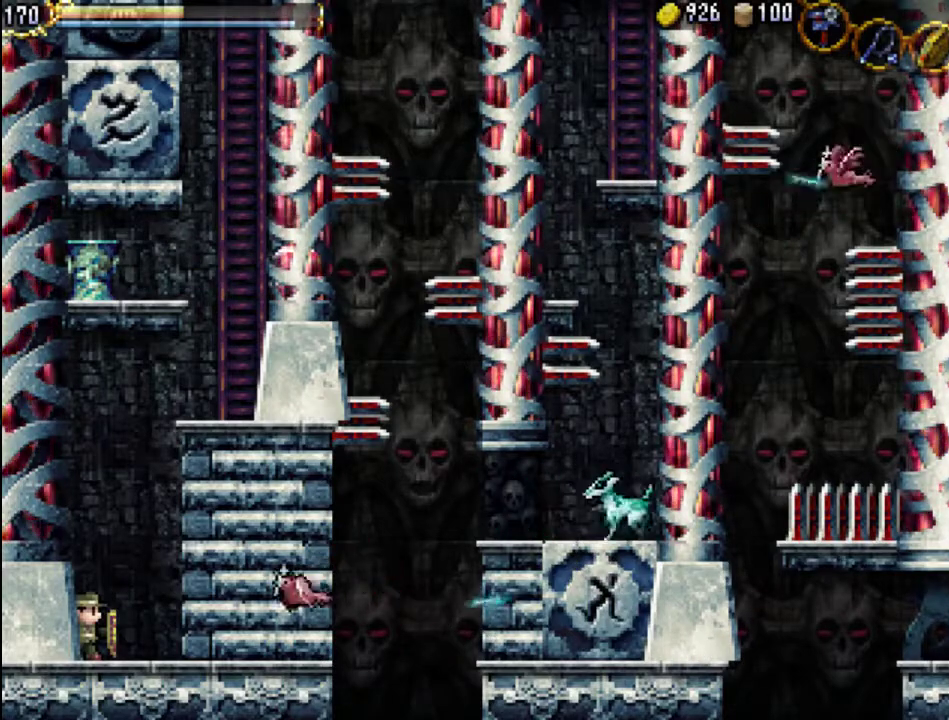
{"buttons": ["X"], "events": [[167, "DPAD_RIGHT", "down"], [267, "X", "down"], [333, "DPAD_RIGHT", "up"], [367, "X", "up"], [467, "X", "down"]]}
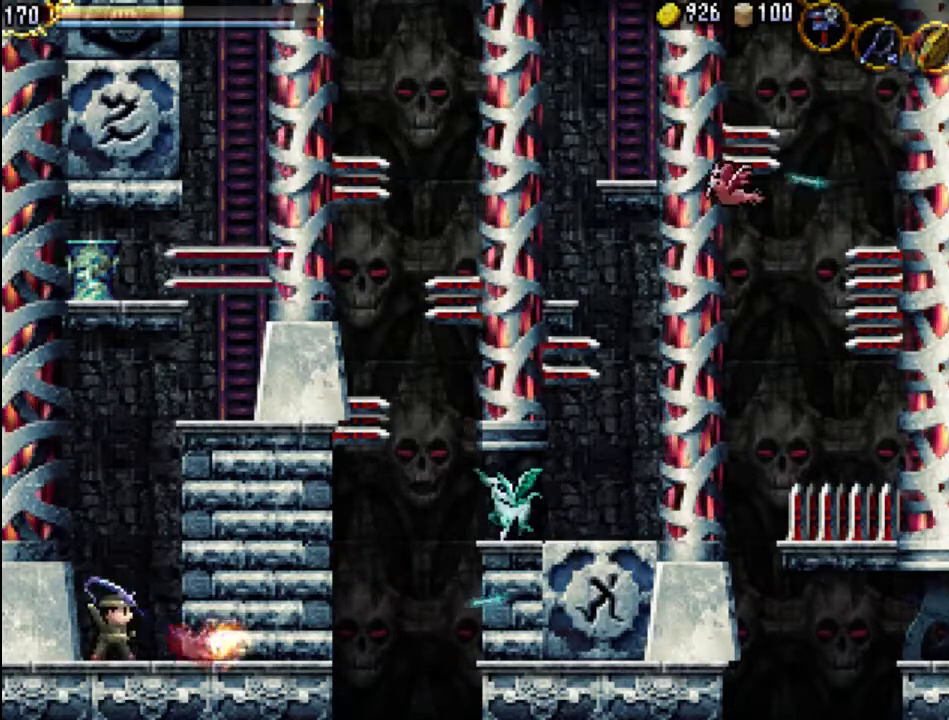
{"buttons": ["A", "DPAD_RIGHT"], "events": [[67, "X", "up"], [233, "DPAD_RIGHT", "down"], [433, "A", "down"]]}
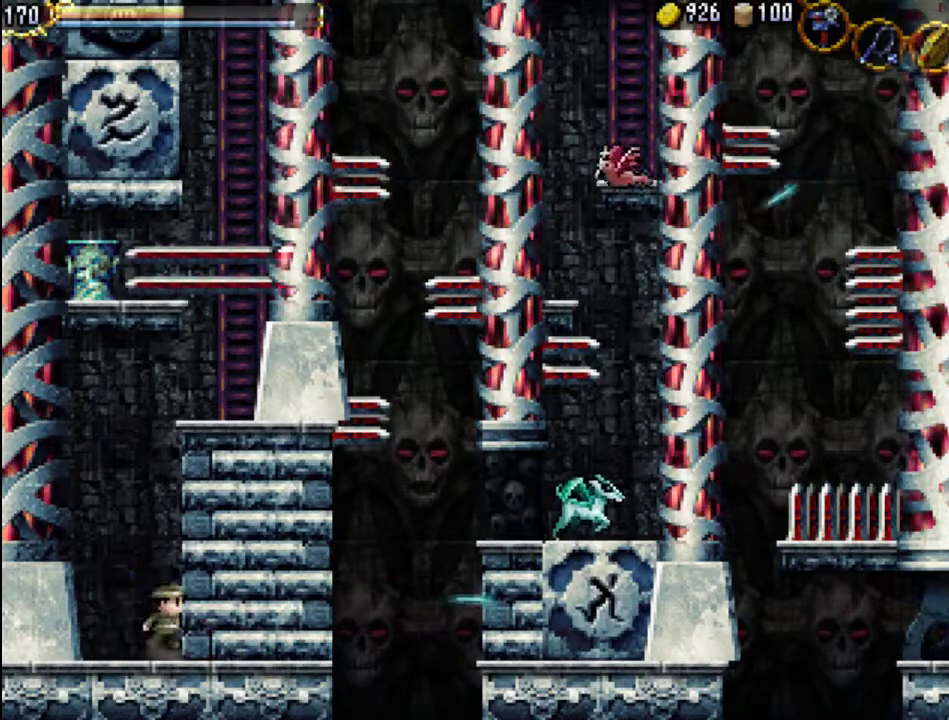
{"buttons": ["A"], "events": [[33, "DPAD_RIGHT", "up"], [433, "A", "up"], [500, "A", "down"]]}
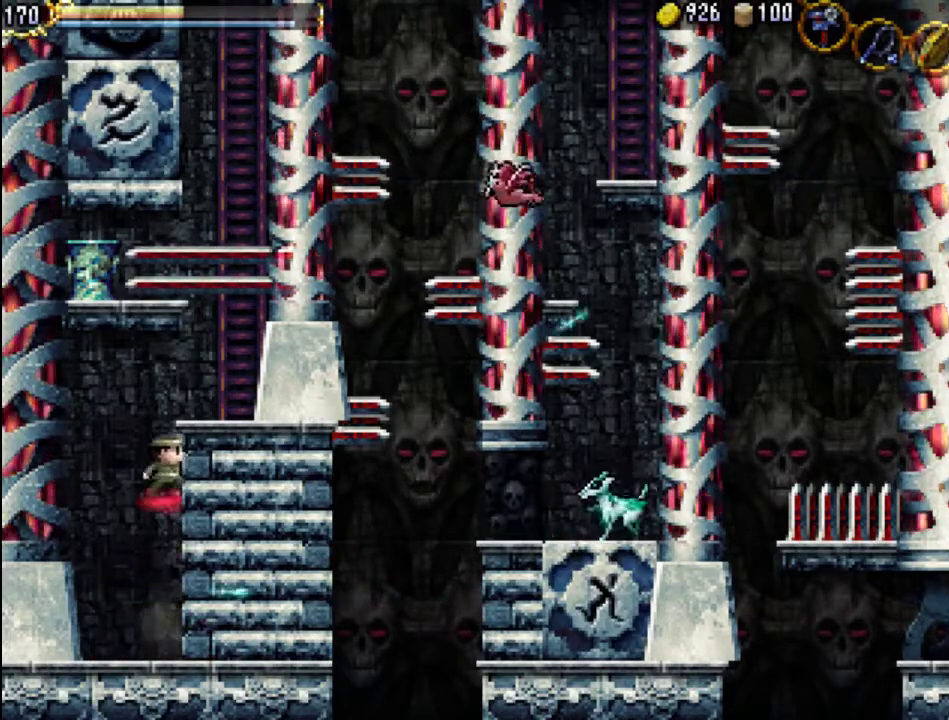
{"buttons": ["DPAD_RIGHT"], "events": [[333, "DPAD_RIGHT", "down"], [433, "A", "up"]]}
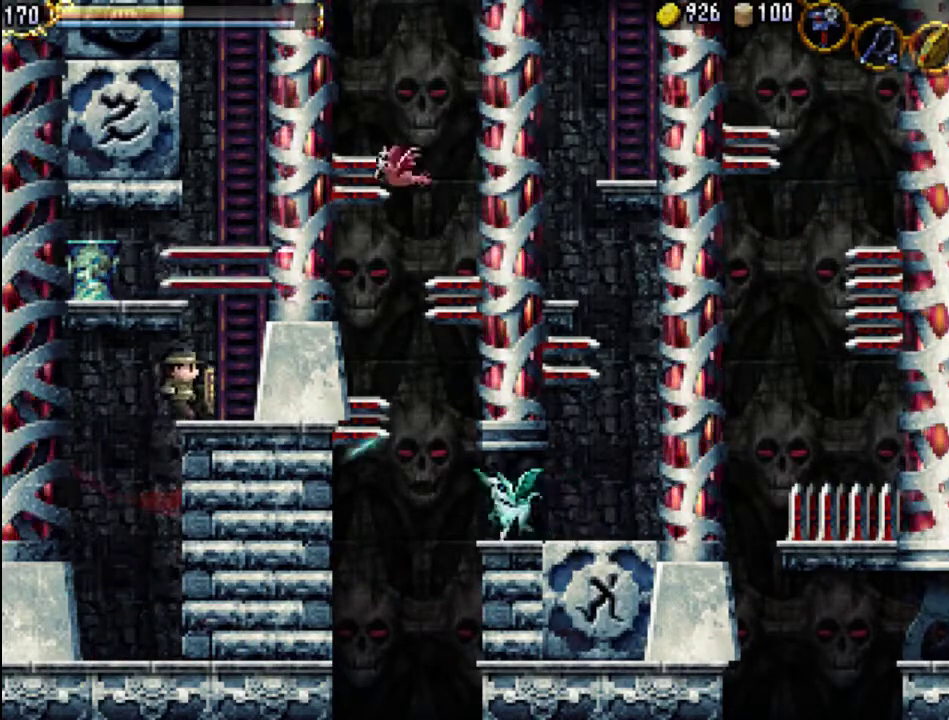
{"buttons": [], "events": [[100, "DPAD_RIGHT", "up"], [200, "A", "down"], [467, "A", "up"]]}
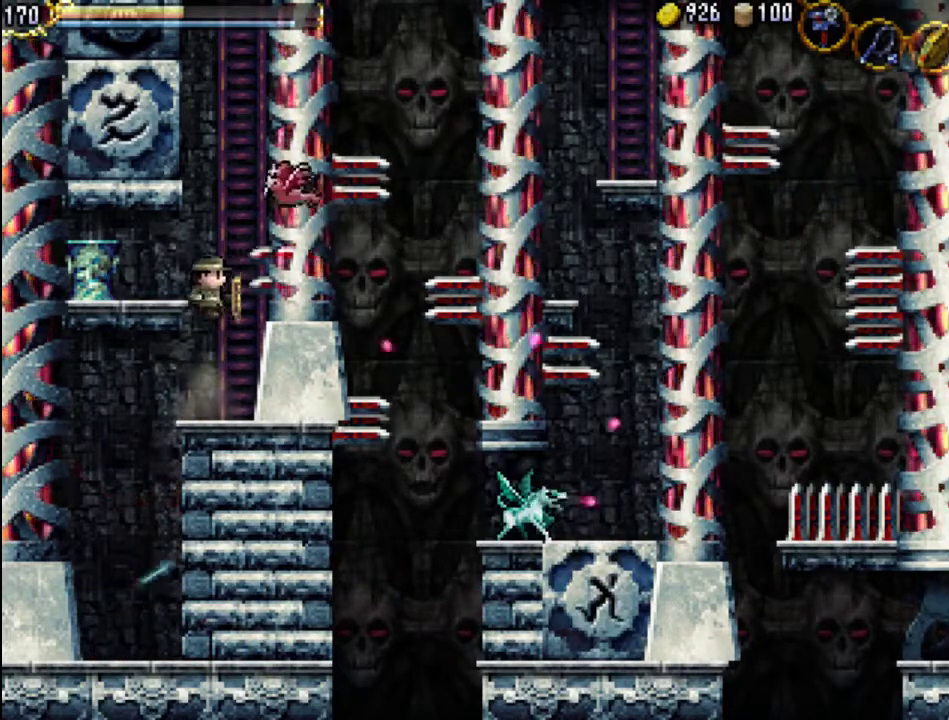
{"buttons": [], "events": [[100, "A", "down"], [267, "X", "down"], [467, "A", "up"], [500, "X", "up"]]}
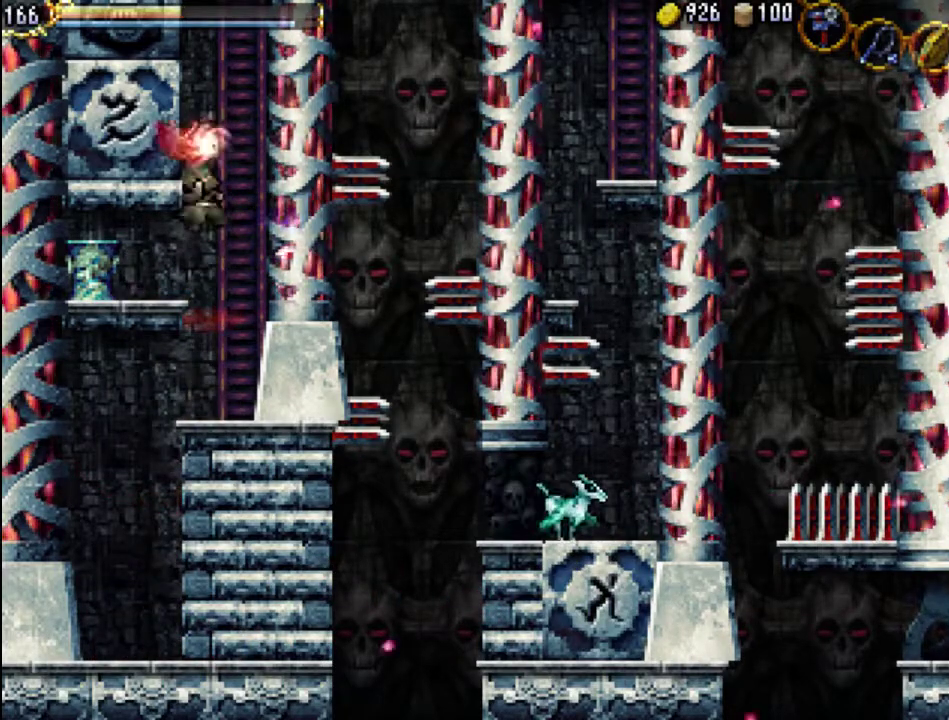
{"buttons": [], "events": [[100, "X", "down"], [267, "X", "up"]]}
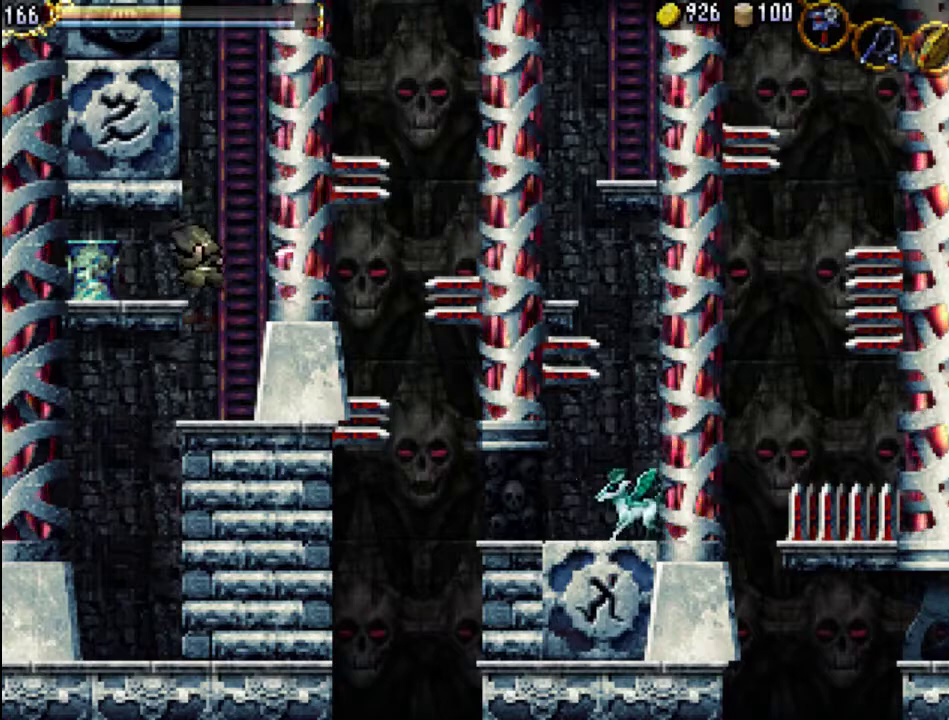
{"buttons": [], "events": [[333, "DPAD_RIGHT", "down"], [500, "DPAD_RIGHT", "up"]]}
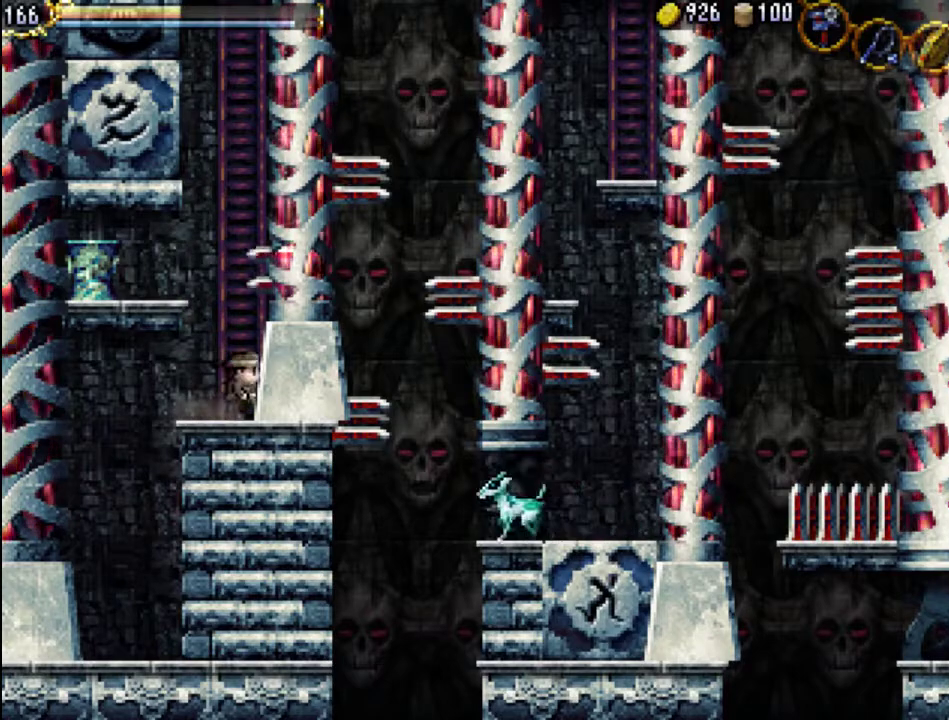
{"buttons": [], "events": [[133, "DPAD_UP", "down"], [400, "DPAD_UP", "up"]]}
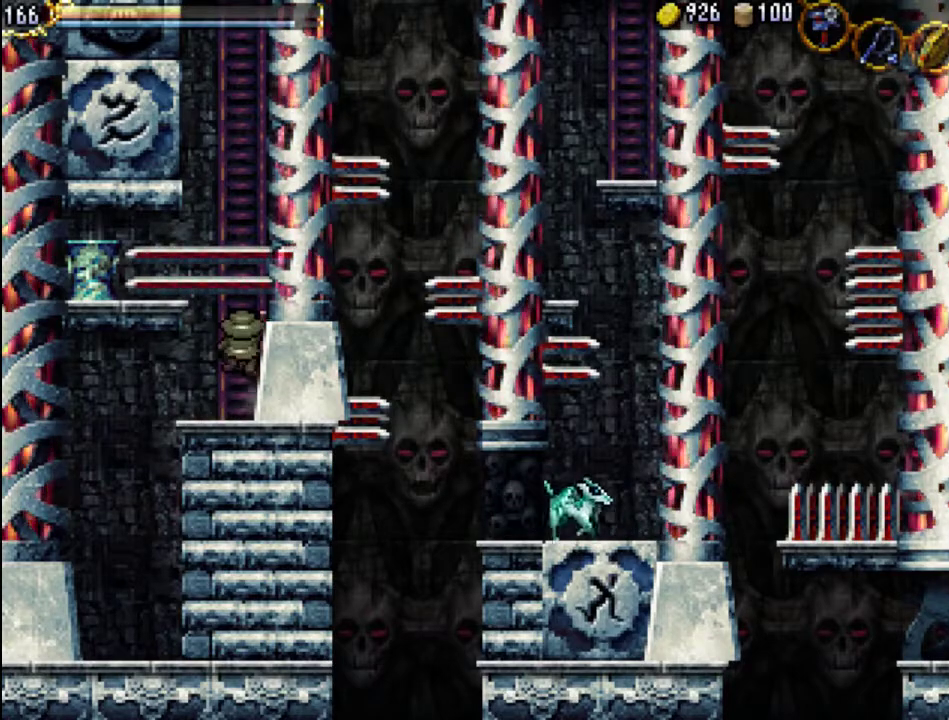
{"buttons": [], "events": []}
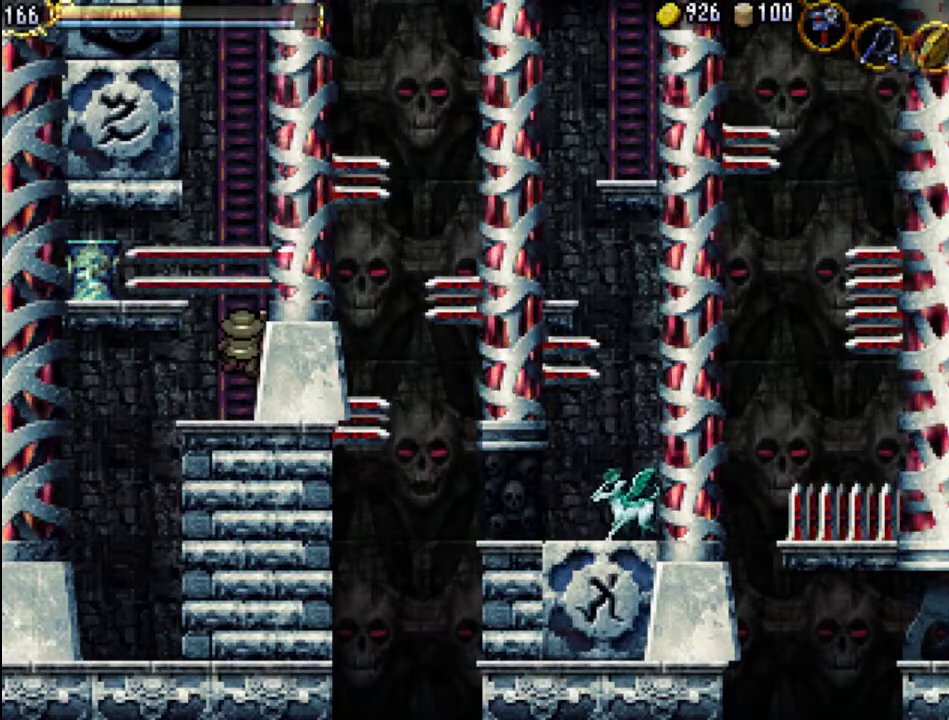
{"buttons": [], "events": []}
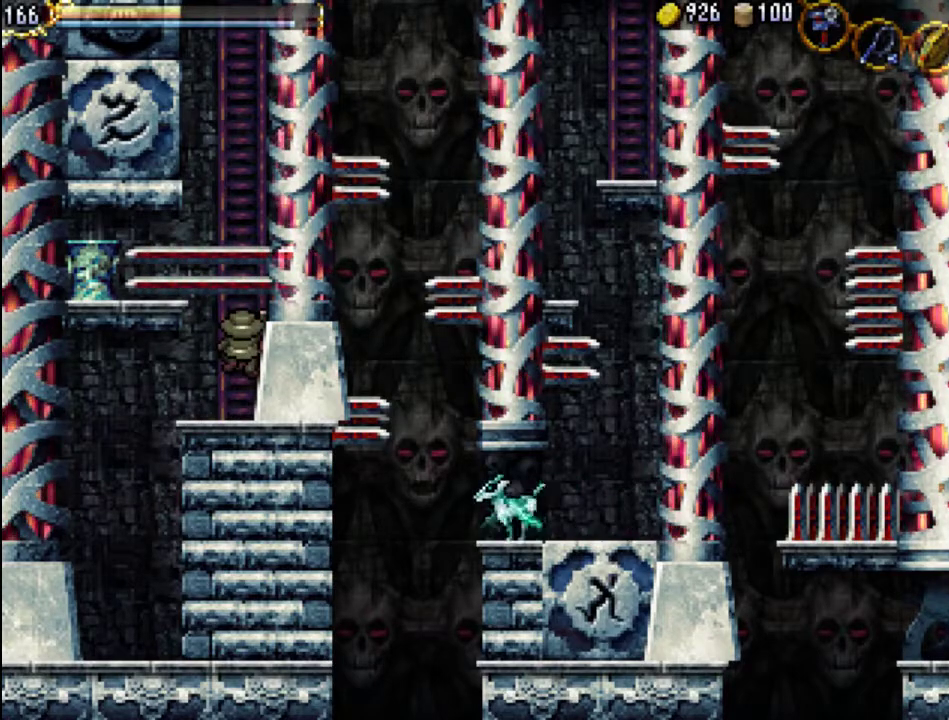
{"buttons": [], "events": []}
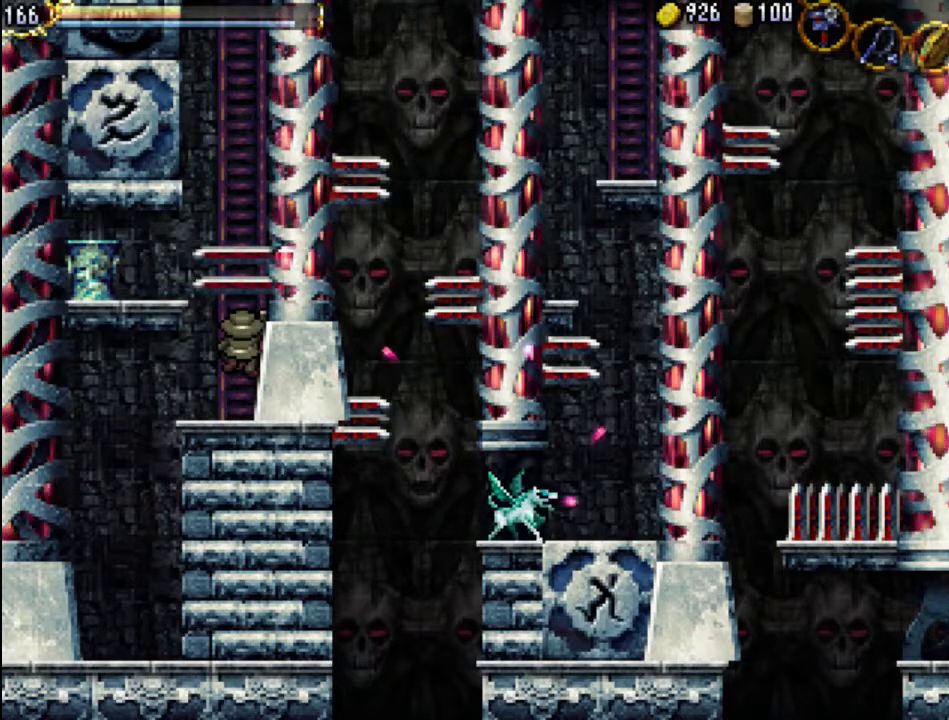
{"buttons": ["DPAD_UP"], "events": [[400, "DPAD_UP", "down"]]}
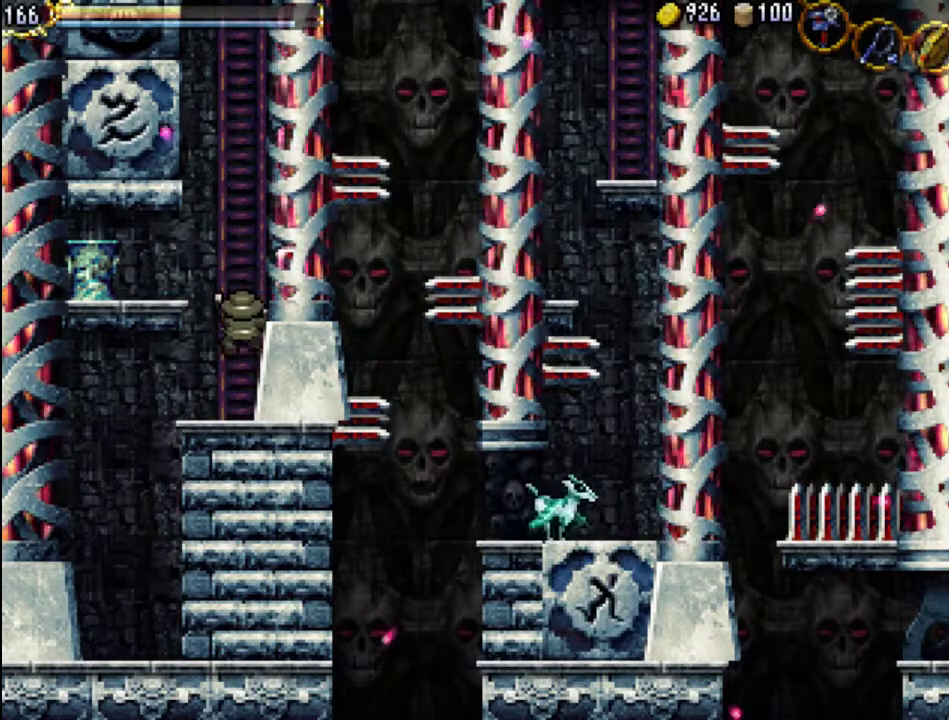
{"buttons": ["DPAD_UP"], "events": []}
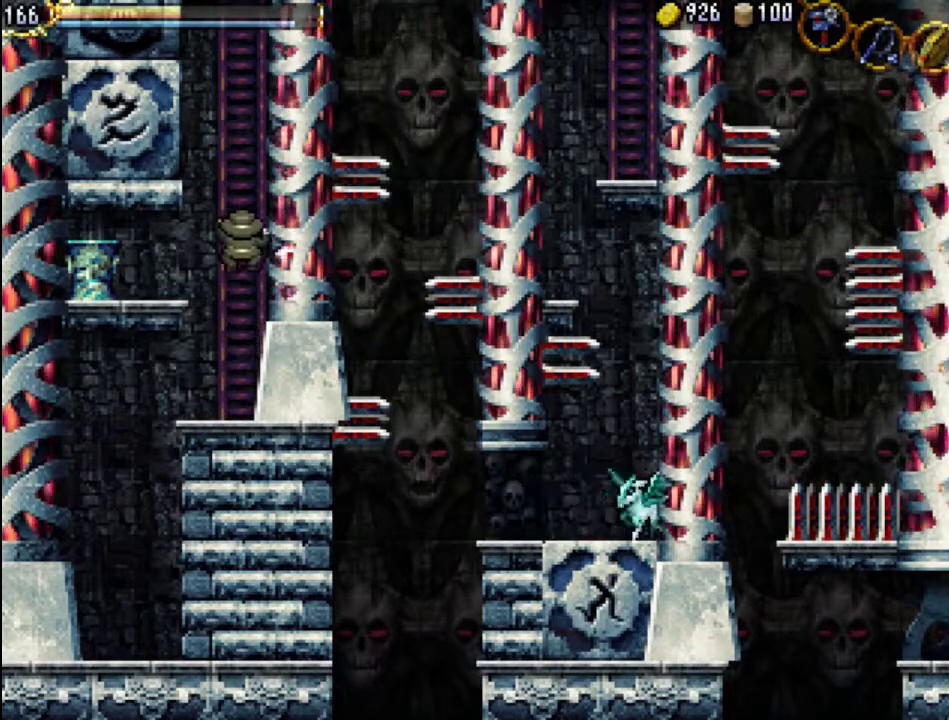
{"buttons": ["DPAD_UP"], "events": []}
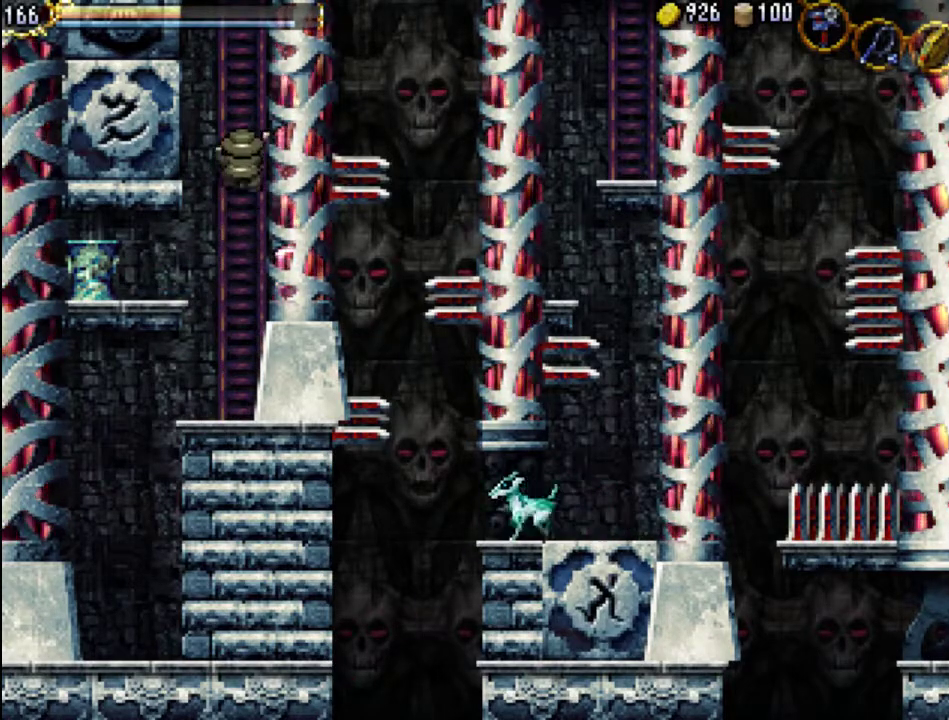
{"buttons": ["DPAD_UP"], "events": []}
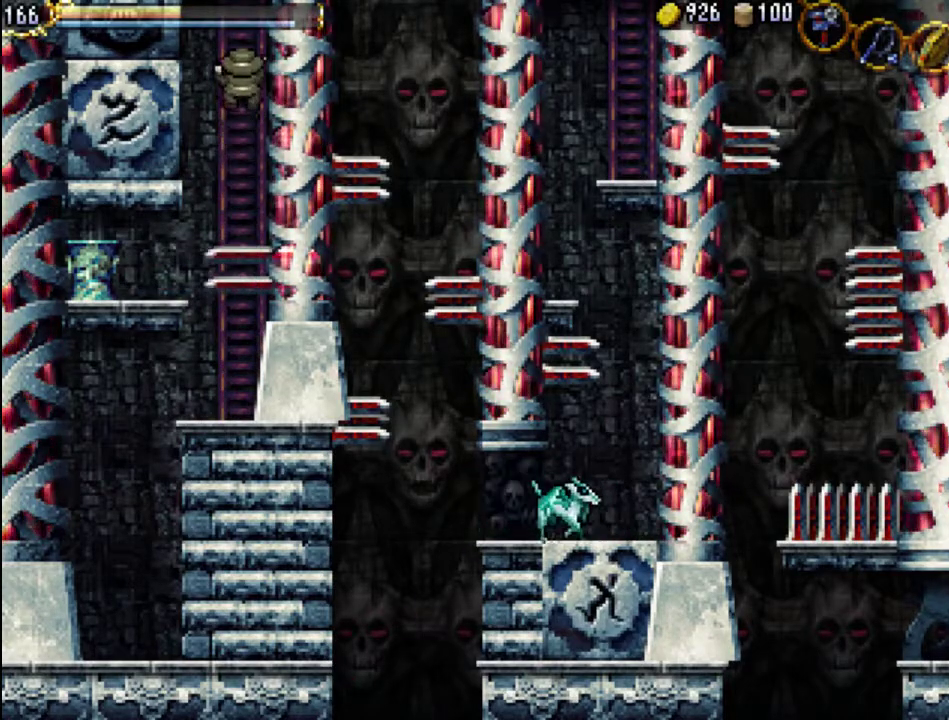
{"buttons": ["DPAD_UP"], "events": []}
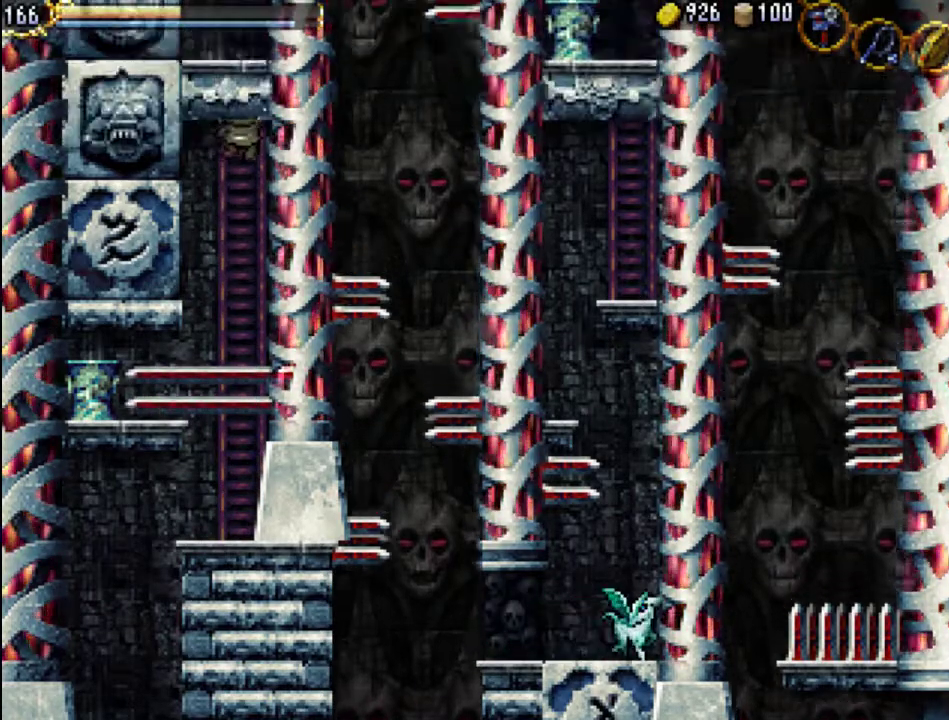
{"buttons": ["DPAD_UP"], "events": []}
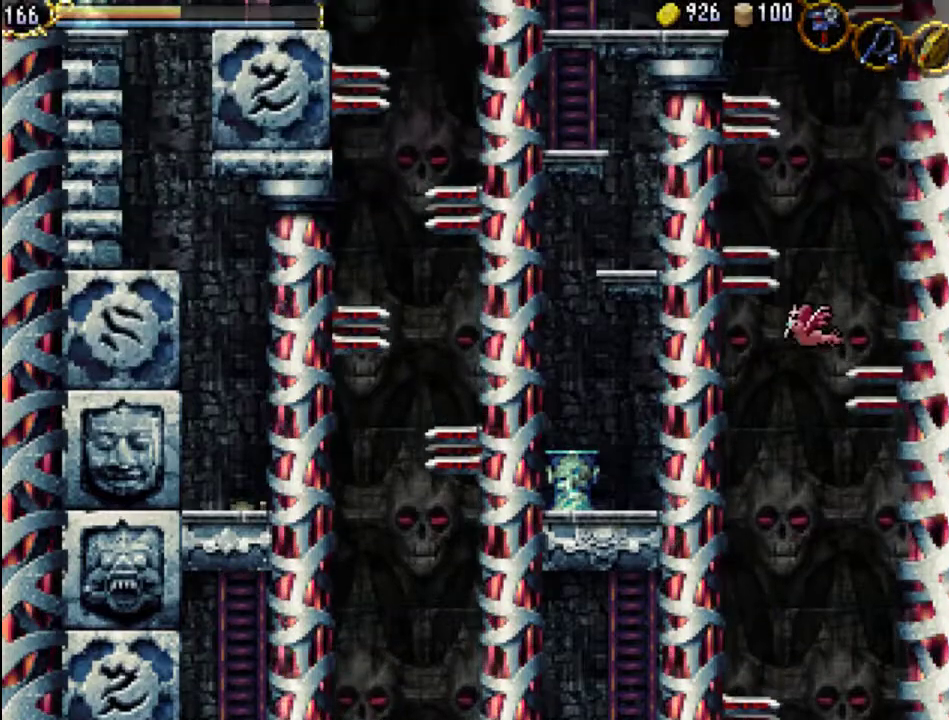
{"buttons": ["DPAD_UP", "DPAD_LEFT"], "events": [[233, "DPAD_LEFT", "down"]]}
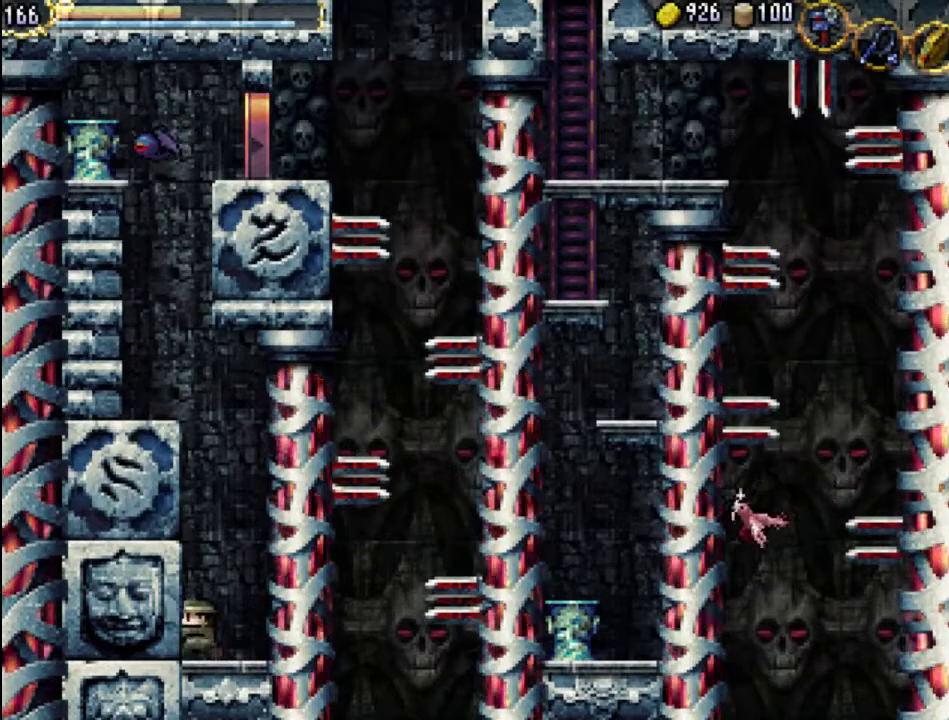
{"buttons": [], "events": [[33, "DPAD_LEFT", "up"], [33, "DPAD_UP", "up"], [167, "DPAD_RIGHT", "down"], [200, "DPAD_RIGHT", "up"]]}
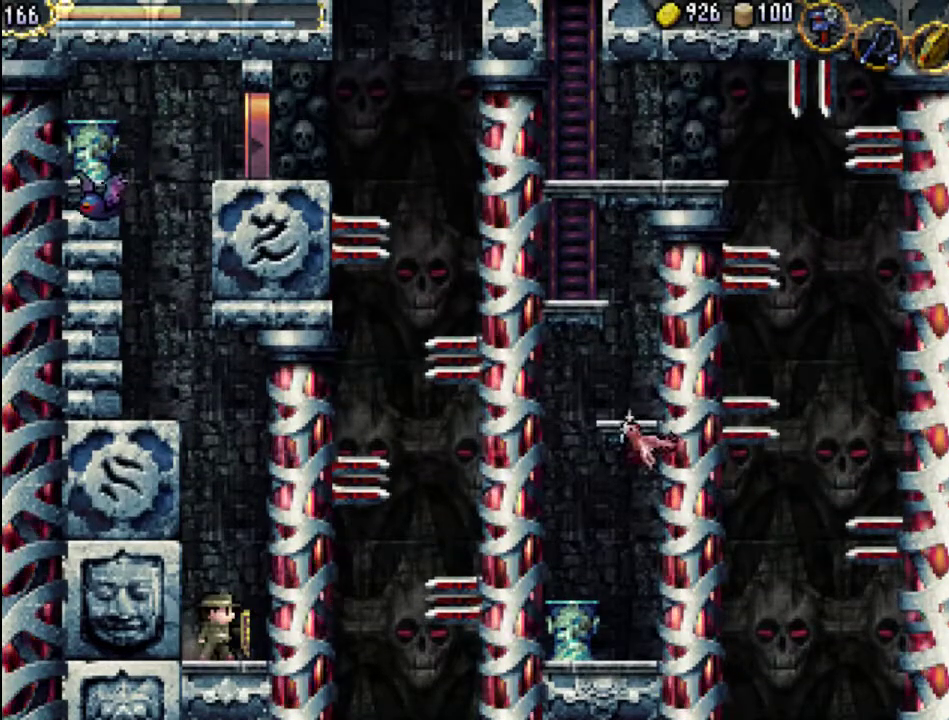
{"buttons": [], "events": []}
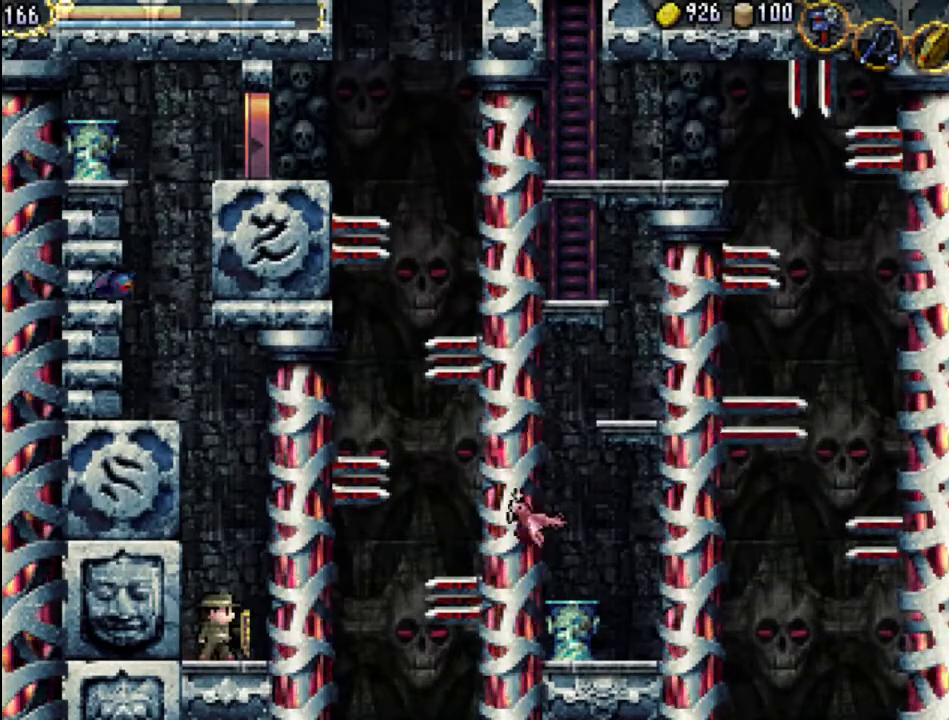
{"buttons": [], "events": []}